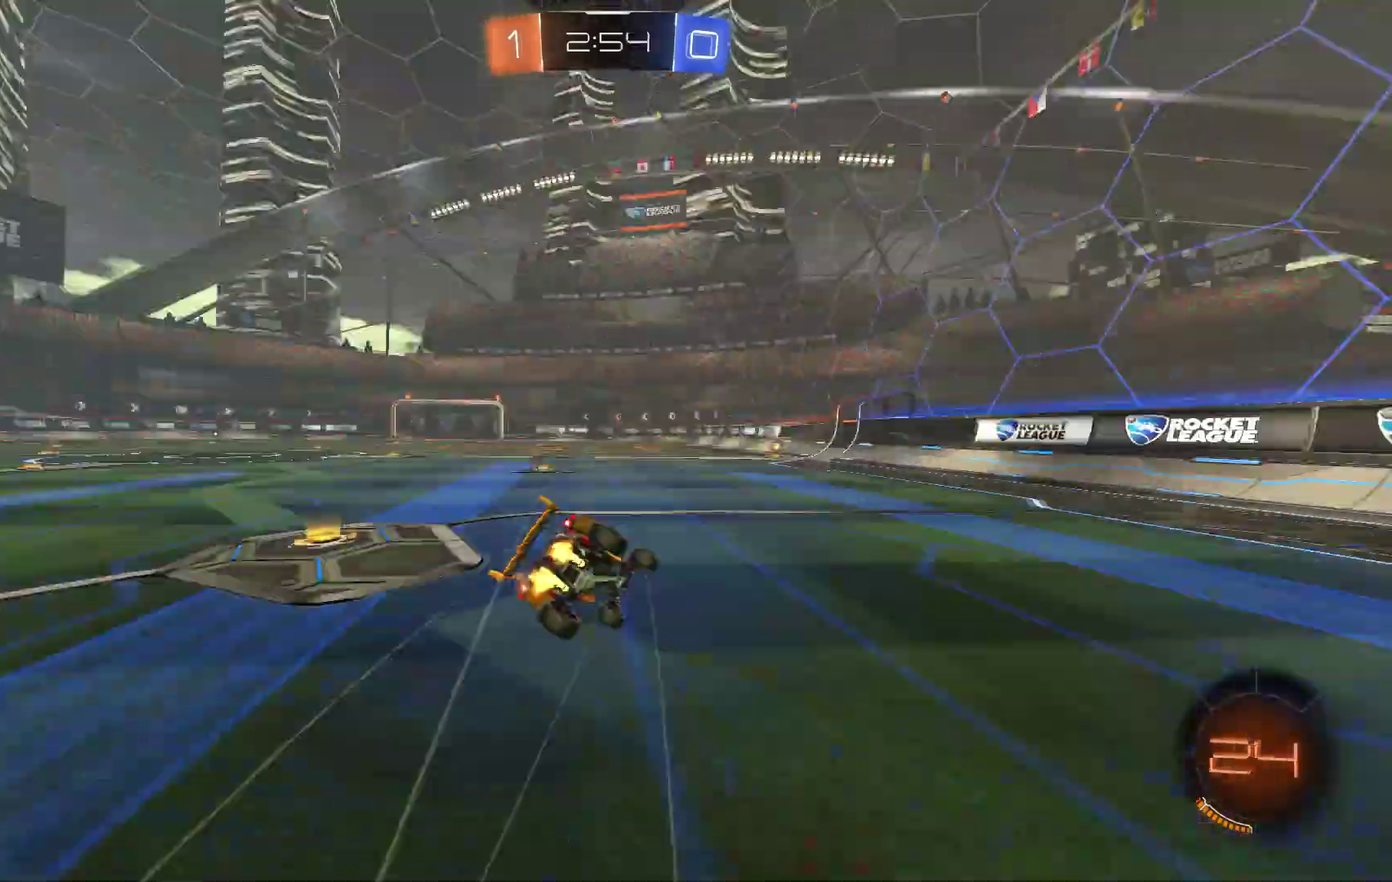
Gameplay with a controller (Xbox layout); each line is a JSON object with the inputs held at the frame after it. "events" lists button and stick changes between this image and that frame as [ms after this image, input, new state], when the widget could be followed in between. Not read: L3 R1 R3 X Y.
{"buttons": ["L1", "R2"], "left_stick": "down"}
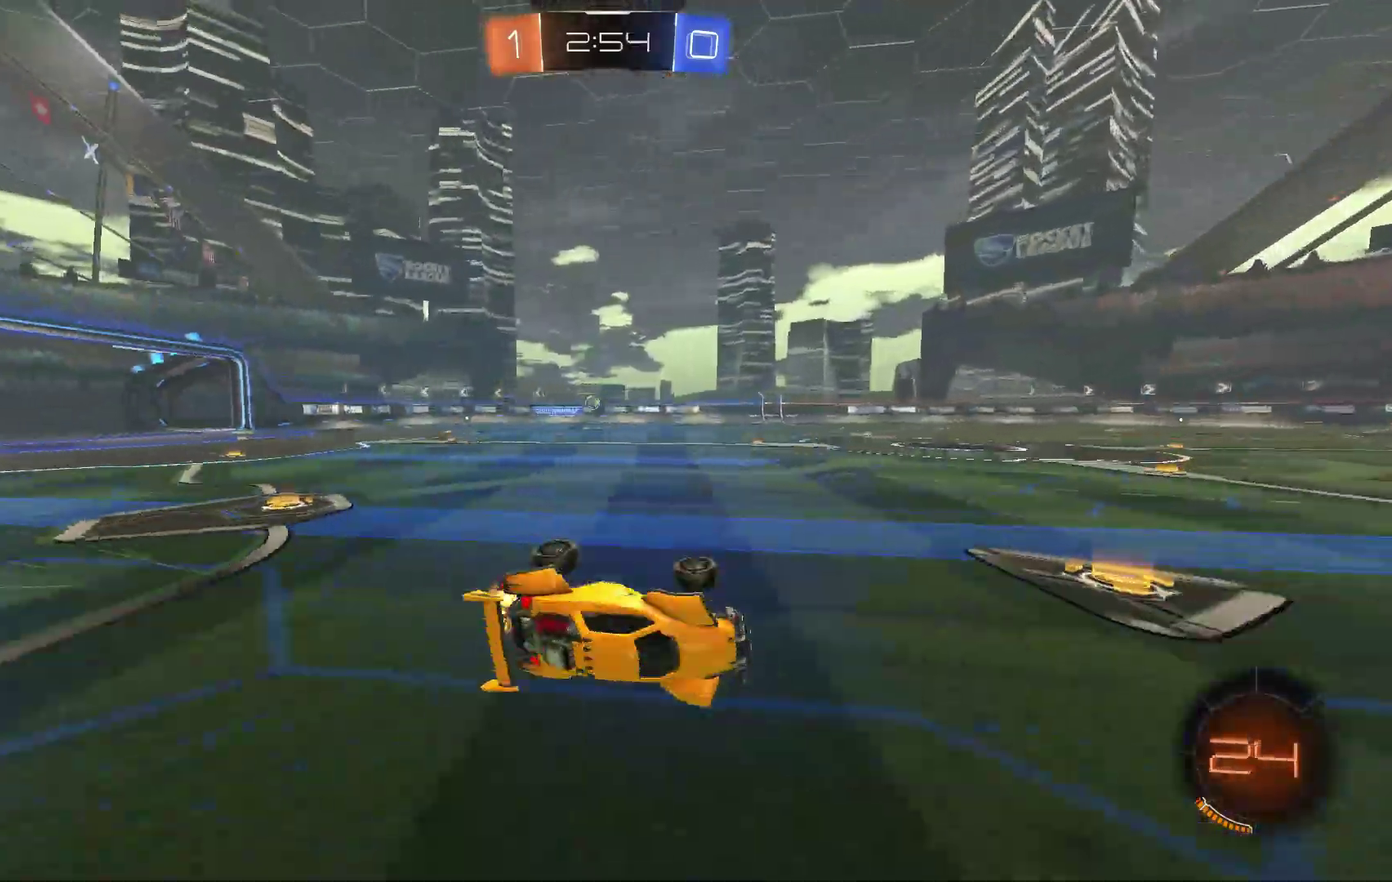
{"buttons": ["R2"], "left_stick": "center"}
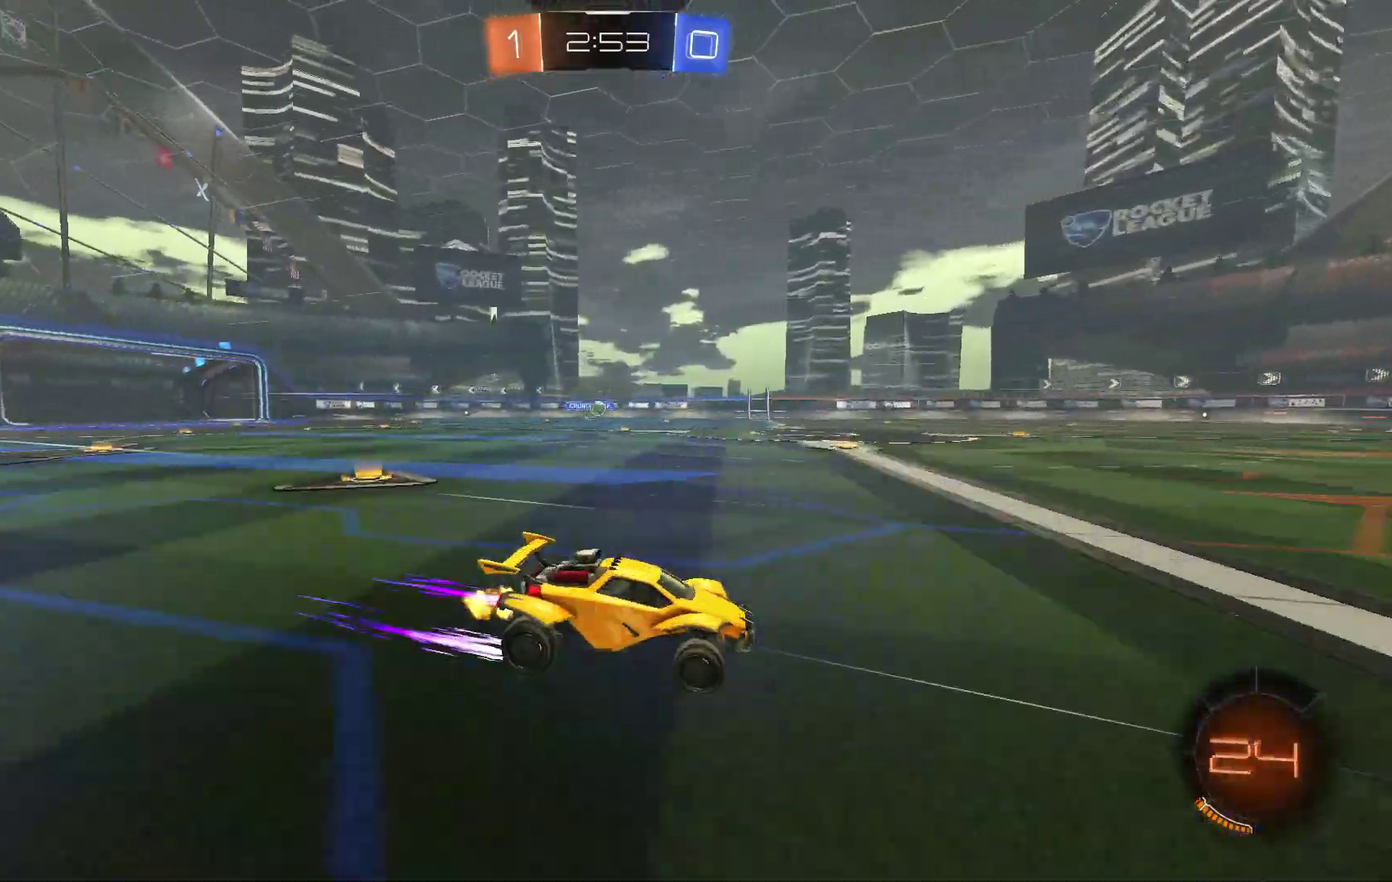
{"buttons": ["L1", "R2"], "left_stick": "down"}
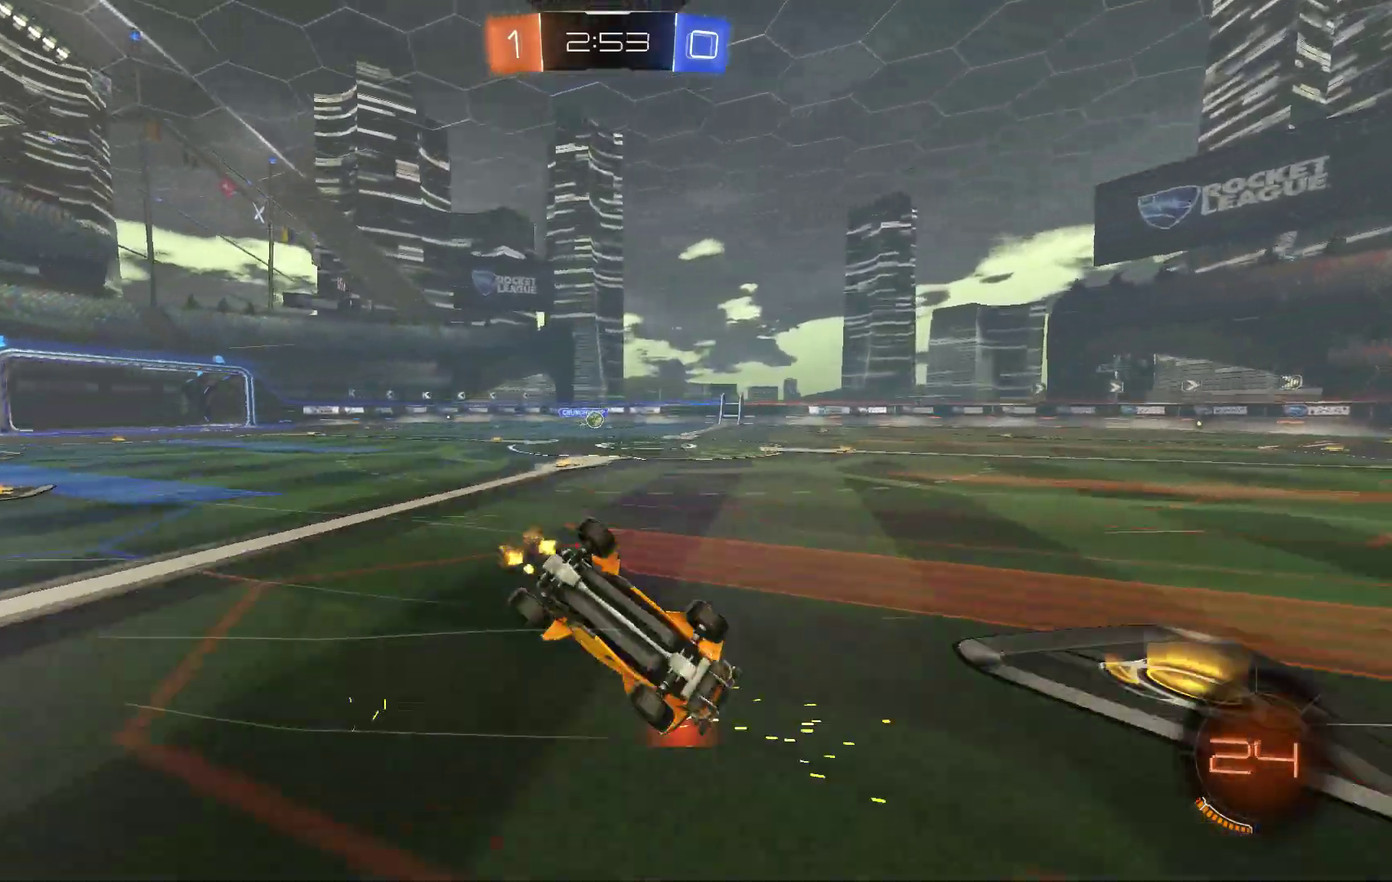
{"buttons": ["L1", "R2"], "left_stick": "down"}
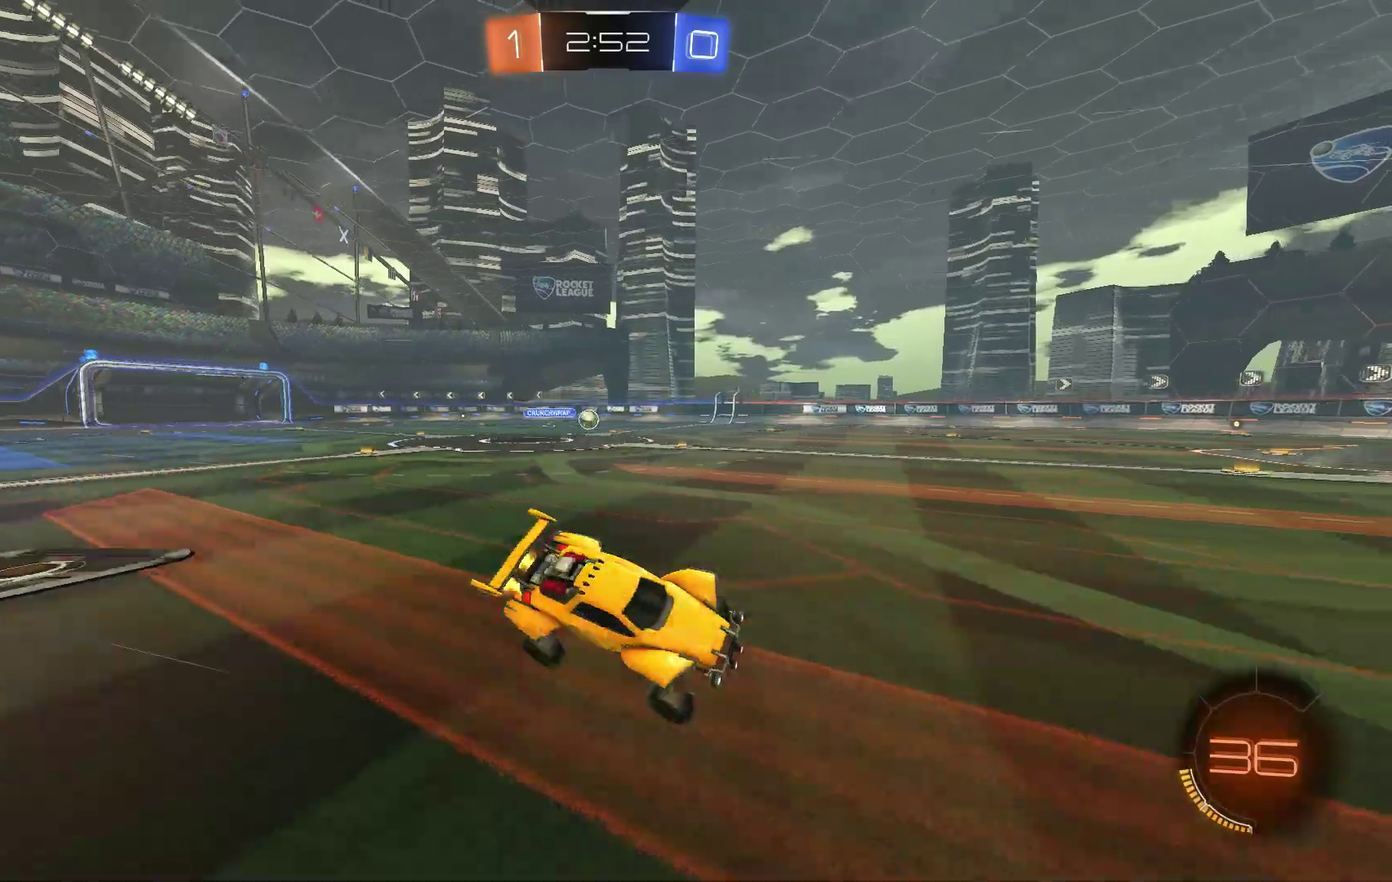
{"buttons": ["R2"], "left_stick": "center", "events": [[67, "L1", "up"], [133, "left_stick", "center"], [300, "left_stick", "right"], [367, "left_stick", "center"]]}
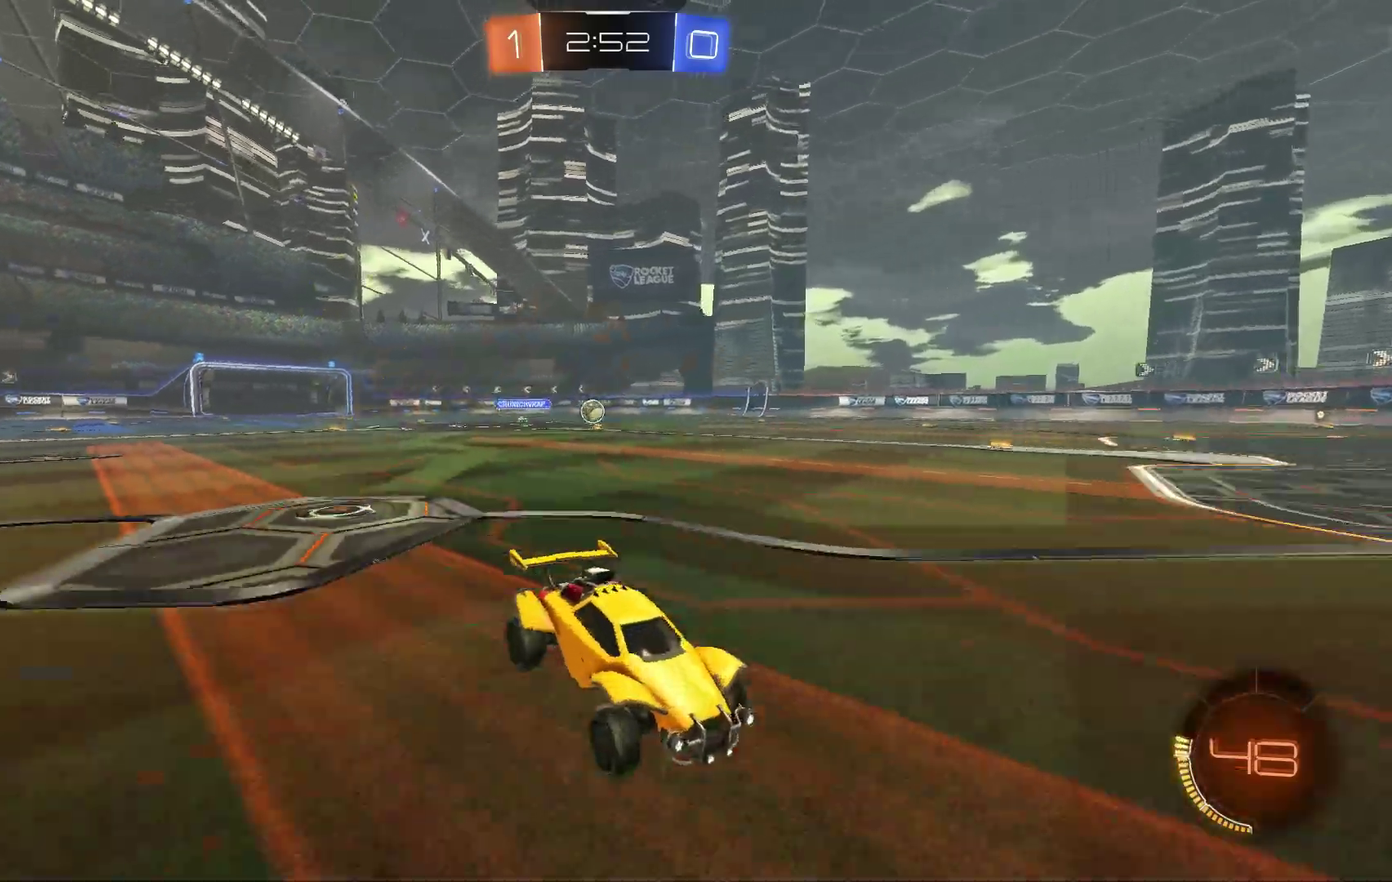
{"buttons": ["R2"], "left_stick": "left", "events": [[67, "left_stick", "left"]]}